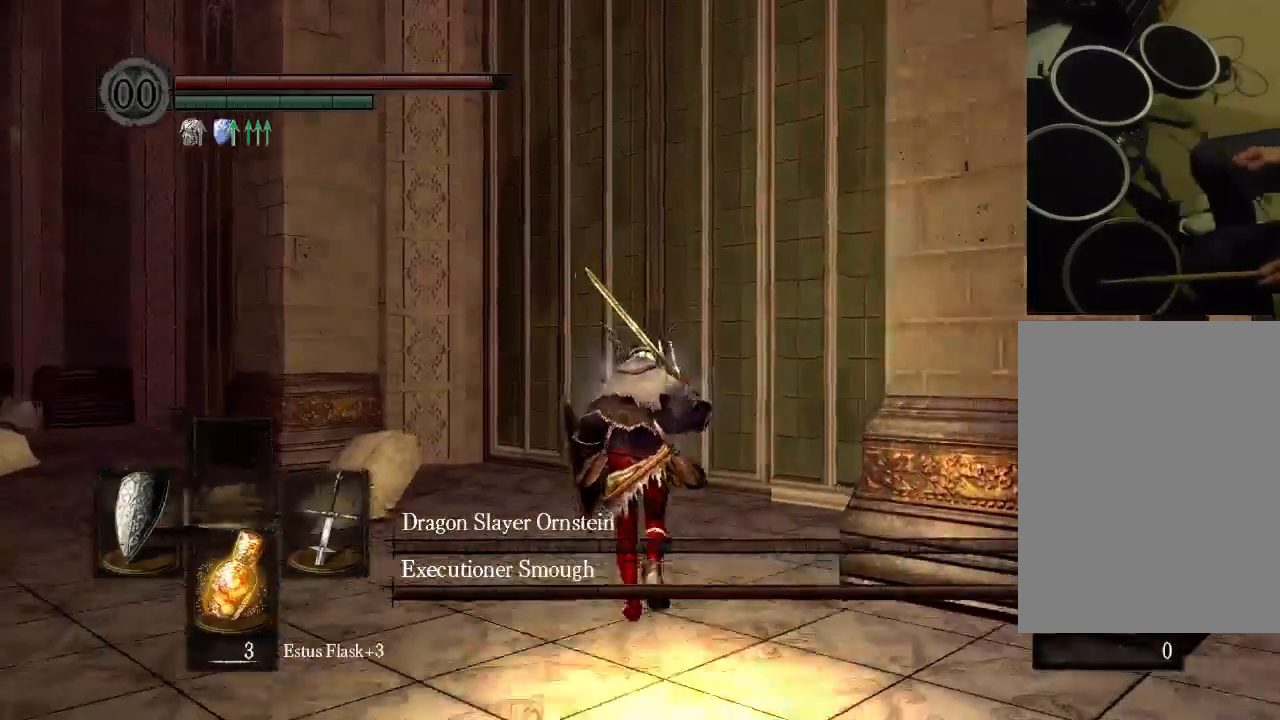
Gameplay with a controller (Xbox layout); each line is a JSON object with the inputs held at the frame after it. "events" lists button and stick changes between this image and that frame as [ms after this image, input, new state], when the widget could be followed in between. Not read: L3 R3.
{"buttons": [], "left_stick": "center", "right_stick": "center", "events": [[300, "DPAD_DOWN", "down"], [367, "DPAD_DOWN", "up"]]}
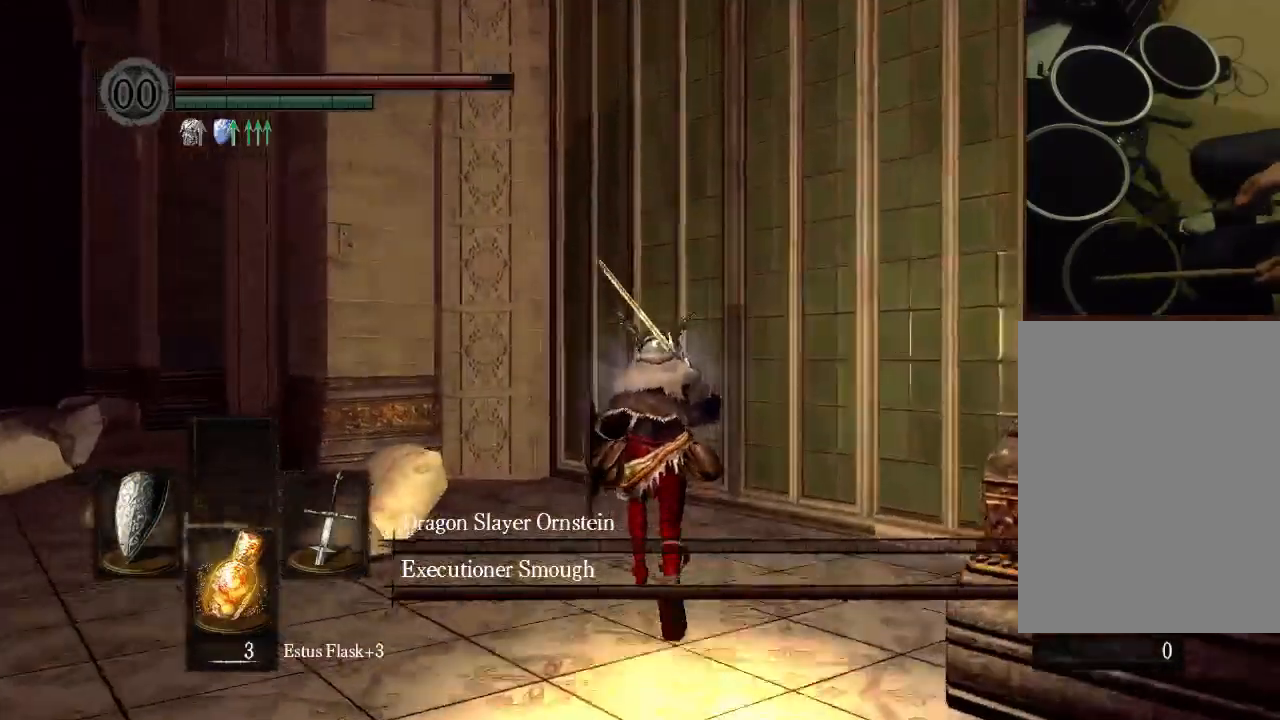
{"buttons": [], "left_stick": "center", "right_stick": "center", "events": []}
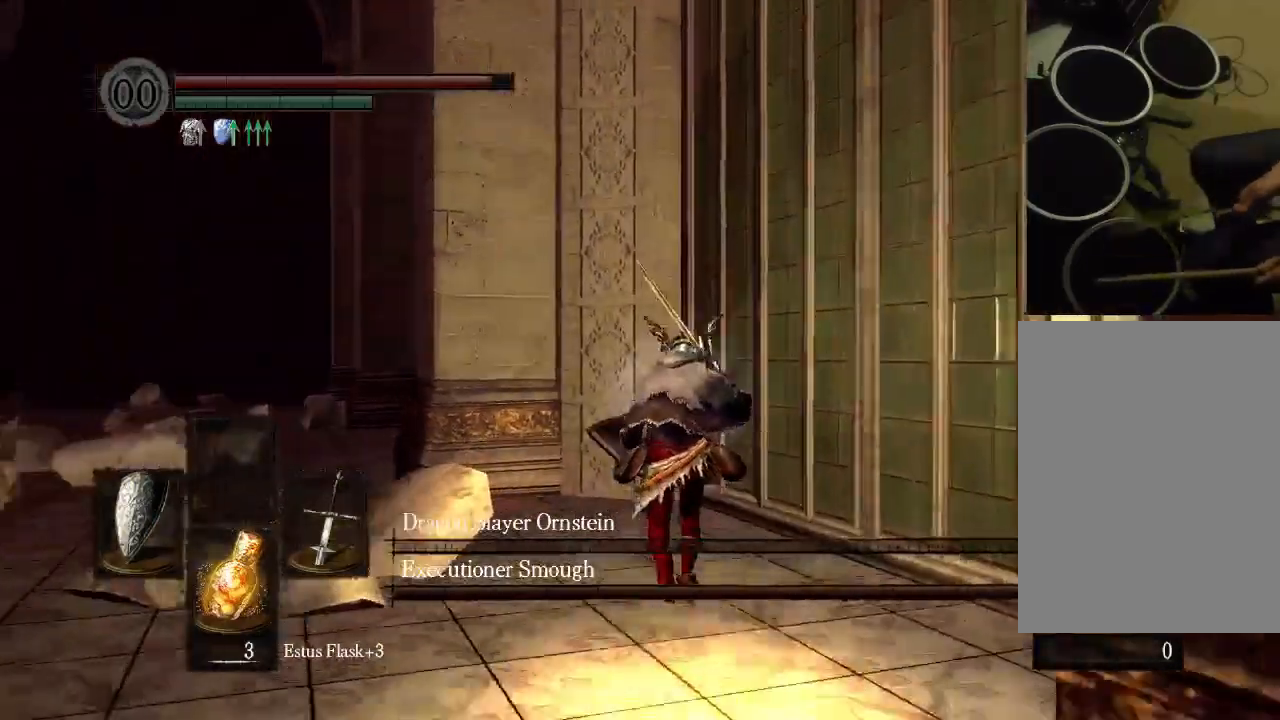
{"buttons": [], "left_stick": "center", "right_stick": "center", "events": []}
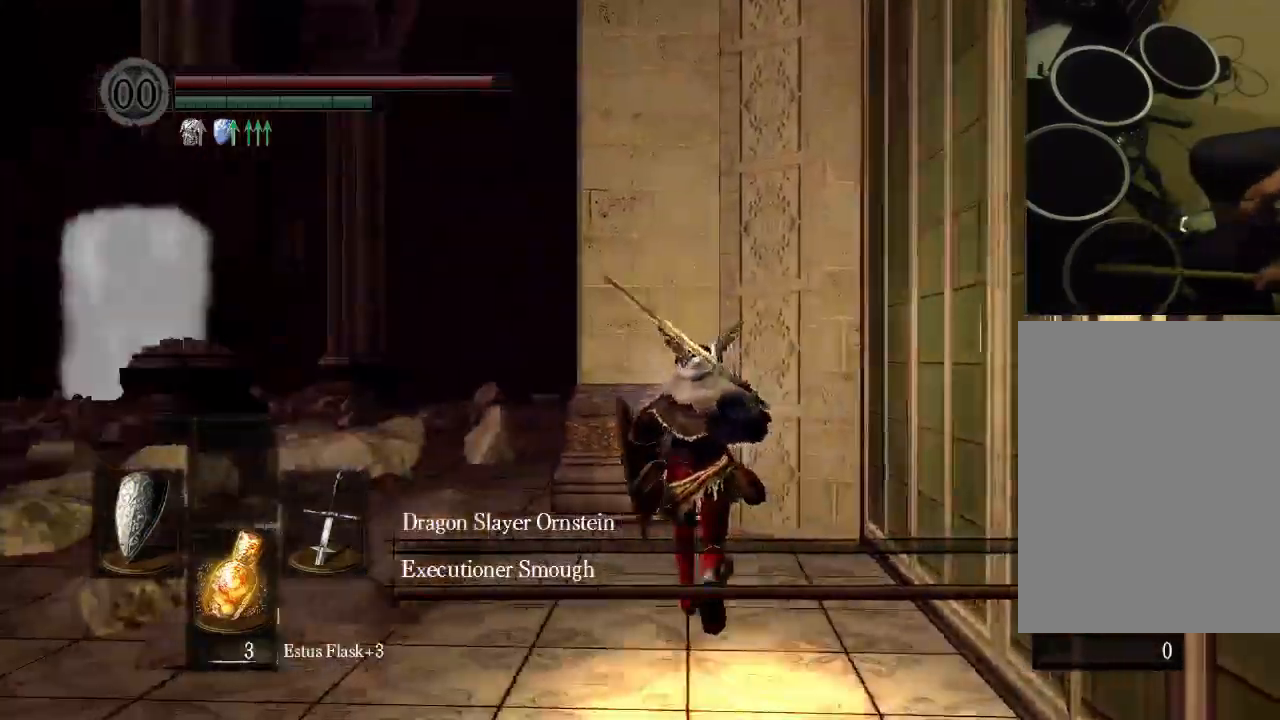
{"buttons": [], "left_stick": "center", "right_stick": "center", "events": []}
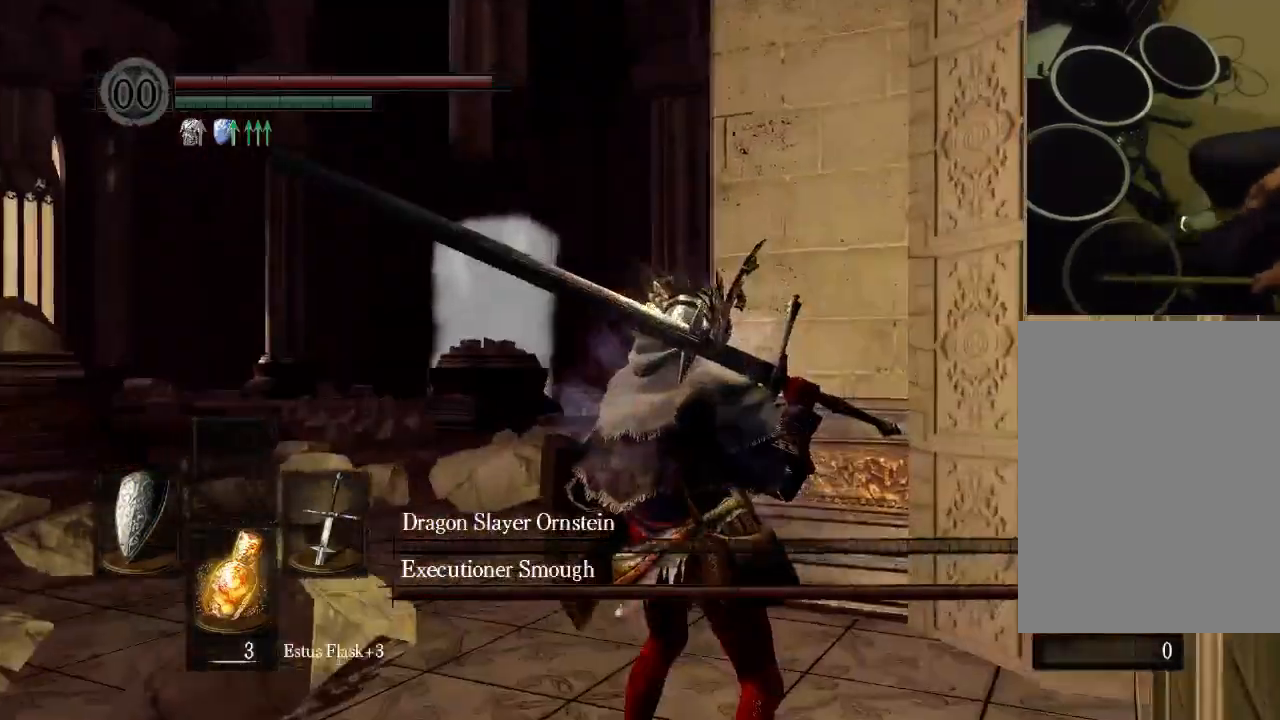
{"buttons": ["DPAD_UP", "START"], "left_stick": "center", "right_stick": "center"}
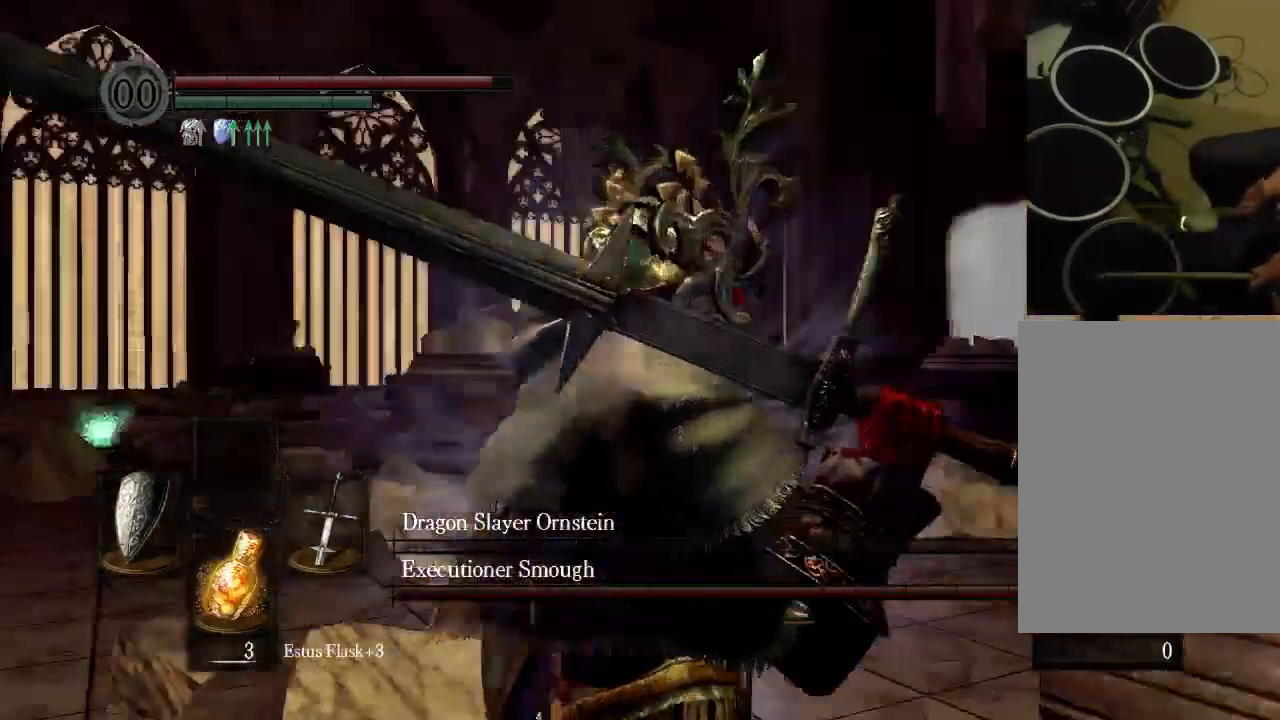
{"buttons": [], "left_stick": "center", "right_stick": "center"}
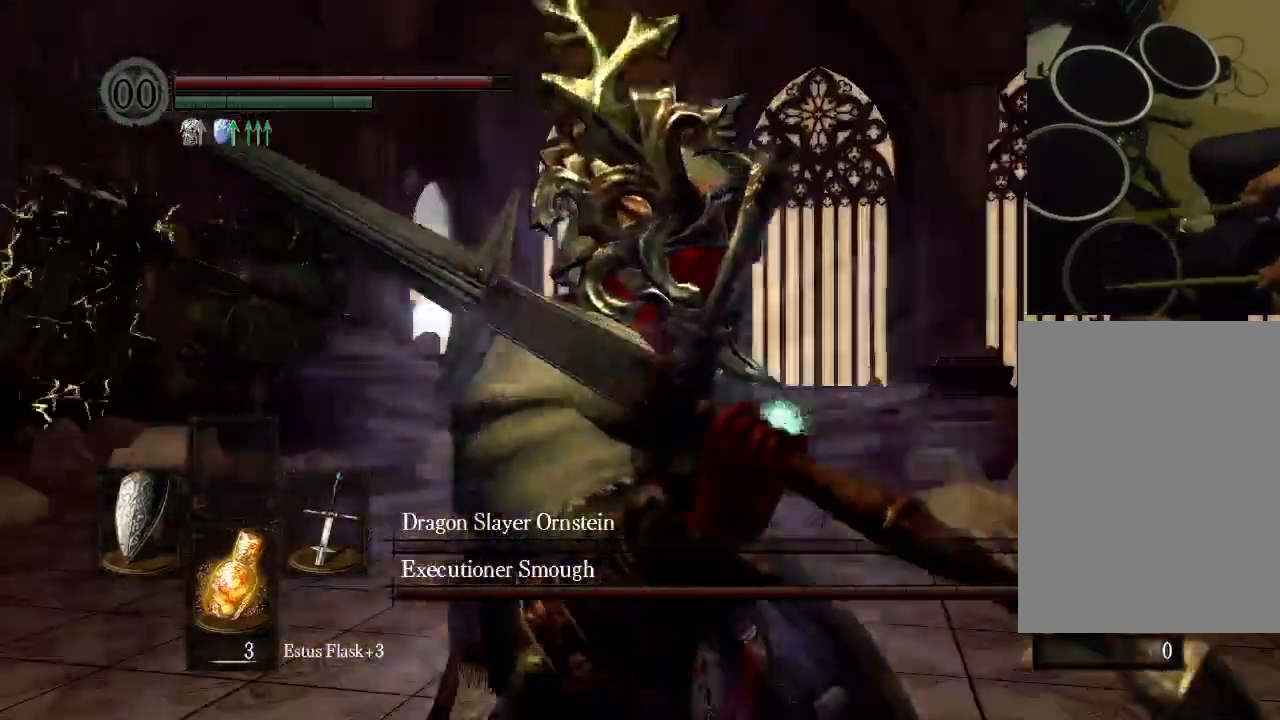
{"buttons": ["R2"], "left_stick": "center", "right_stick": "center", "events": [[433, "R2", "down"]]}